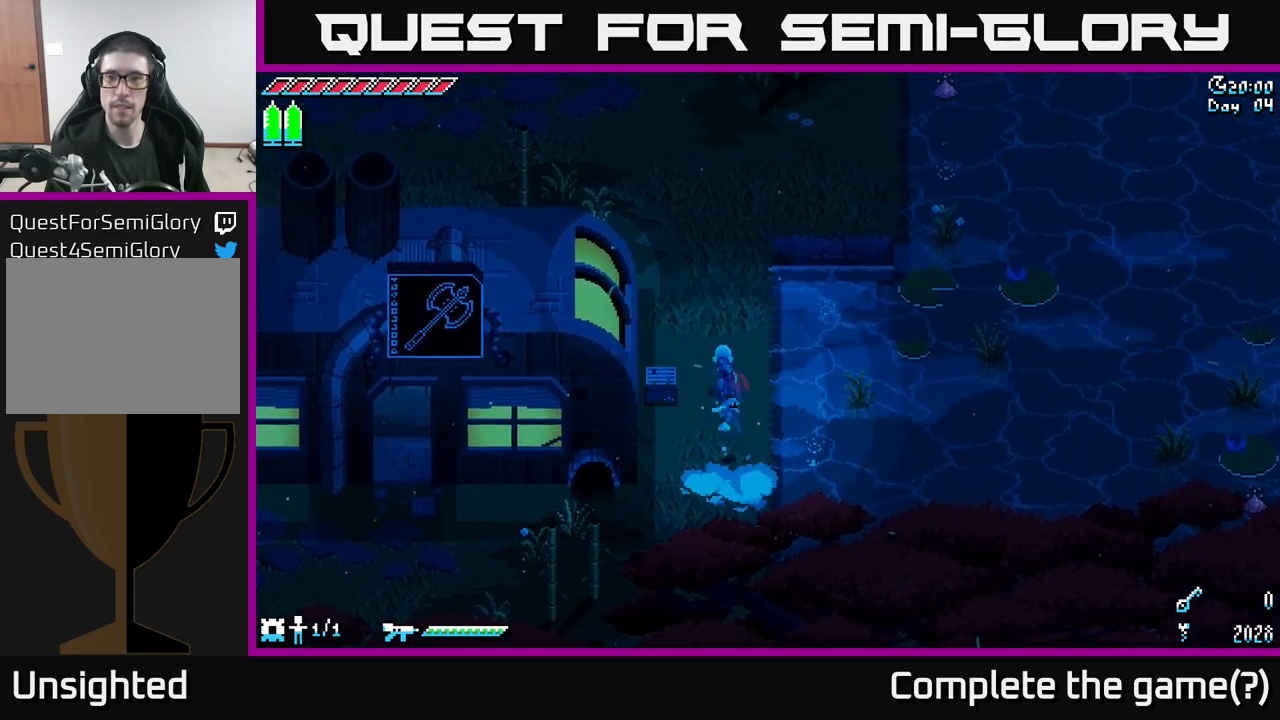
Gameplay with a controller (Xbox layout); each line is a JSON object with the inputs held at the frame after it. "events" lists button and stick changes between this image and that frame as [ms after this image, input, new state], when the widget could be followed in between.
{"buttons": ["X"], "left_stick": "up", "right_stick": "center", "events": []}
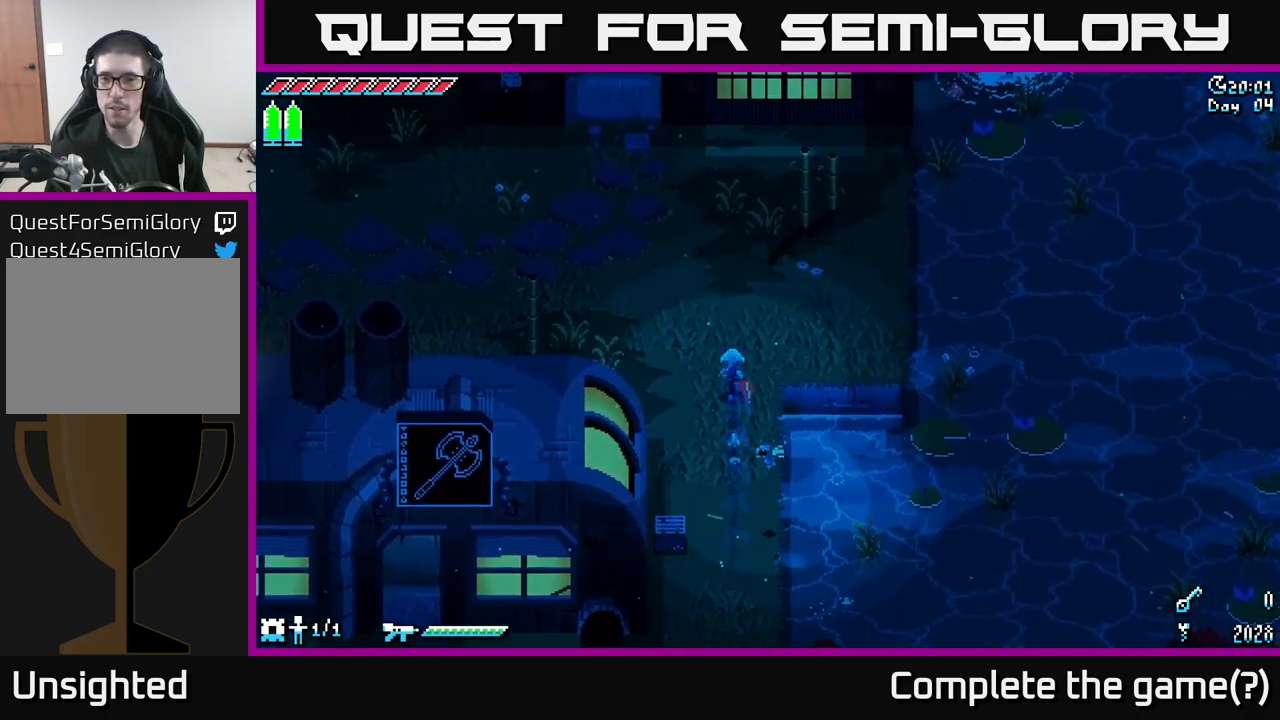
{"buttons": ["X"], "left_stick": "up", "right_stick": "center", "events": [[50, "left_stick", "up-right"], [450, "left_stick", "up"]]}
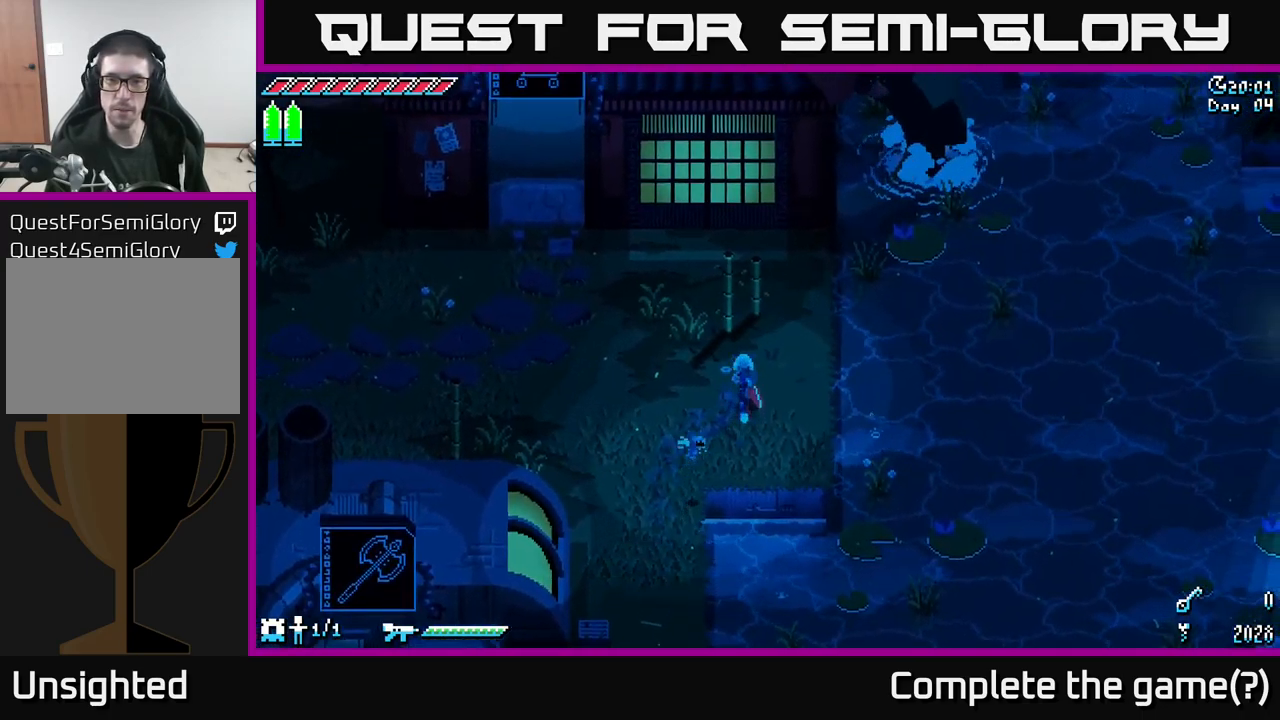
{"buttons": [], "left_stick": "center", "right_stick": "center", "events": [[67, "R2", "down"], [150, "R2", "up"], [183, "left_stick", "center"], [200, "X", "up"]]}
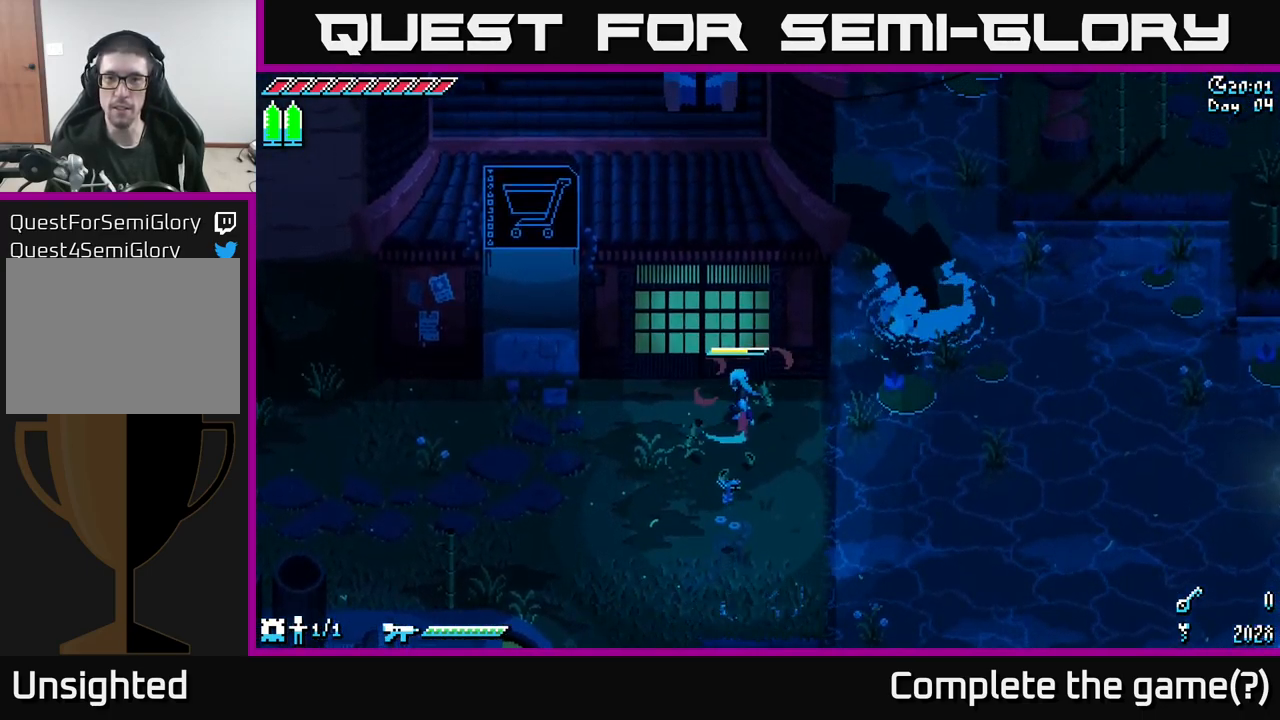
{"buttons": ["X"], "left_stick": "down-left", "right_stick": "center", "events": [[267, "left_stick", "down-left"], [300, "X", "down"]]}
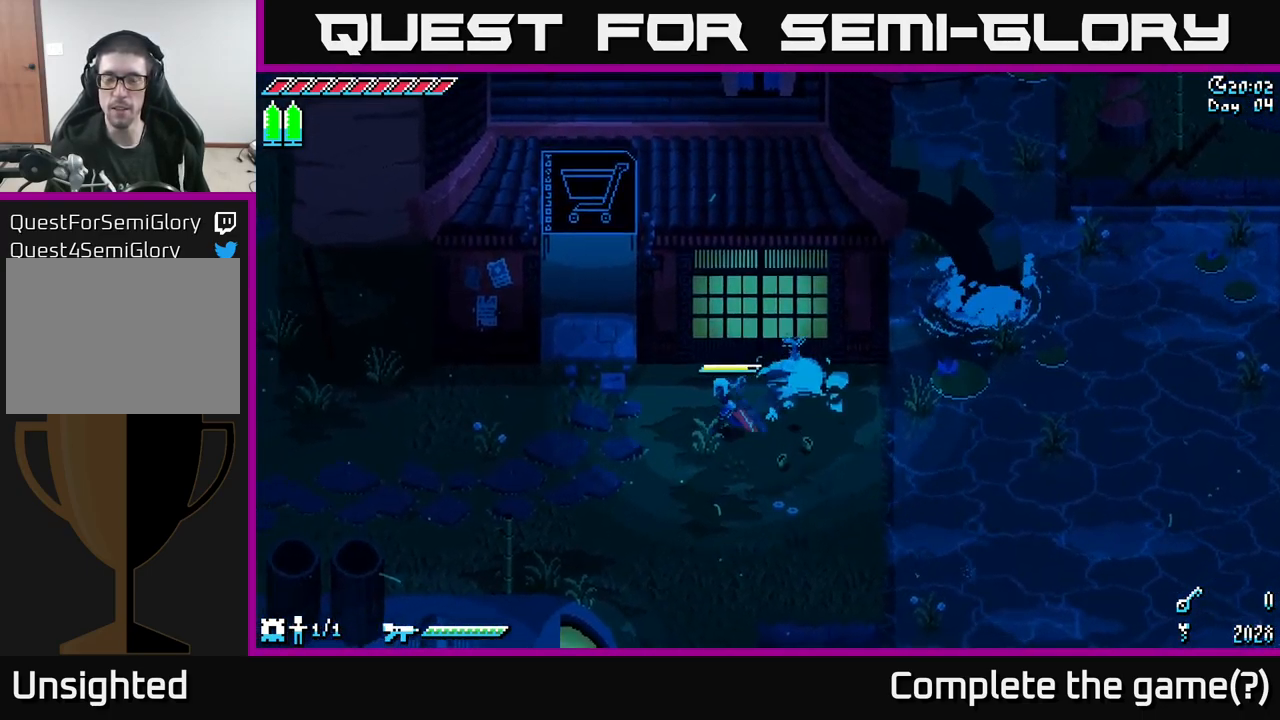
{"buttons": ["X"], "left_stick": "left", "right_stick": "center", "events": [[317, "left_stick", "left"]]}
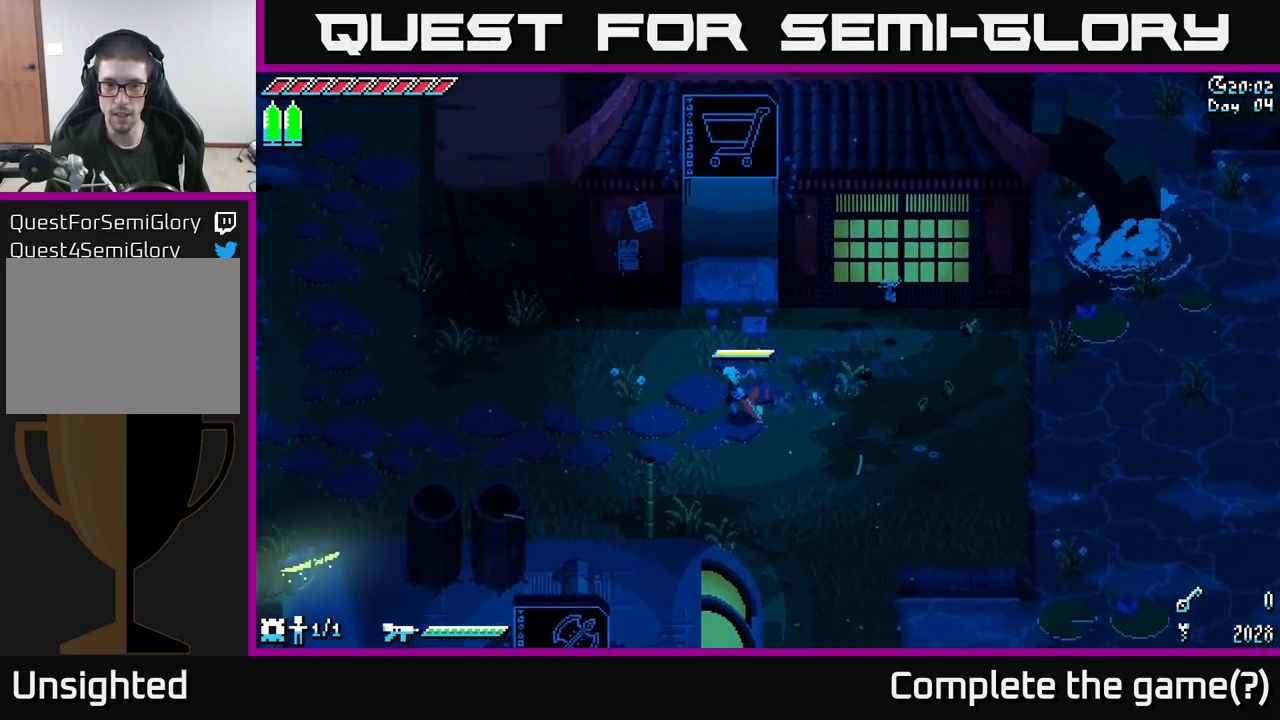
{"buttons": ["X"], "left_stick": "left", "right_stick": "center", "events": []}
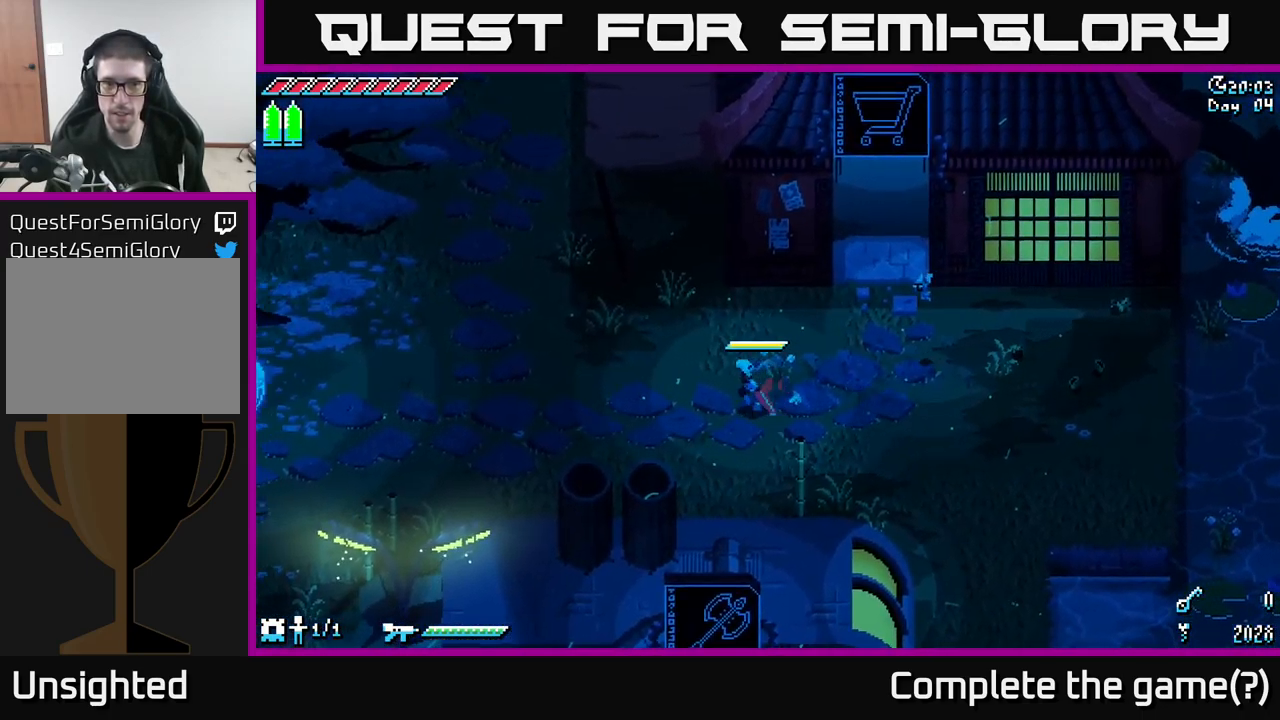
{"buttons": ["X"], "left_stick": "up-left", "right_stick": "center", "events": [[417, "left_stick", "up-left"]]}
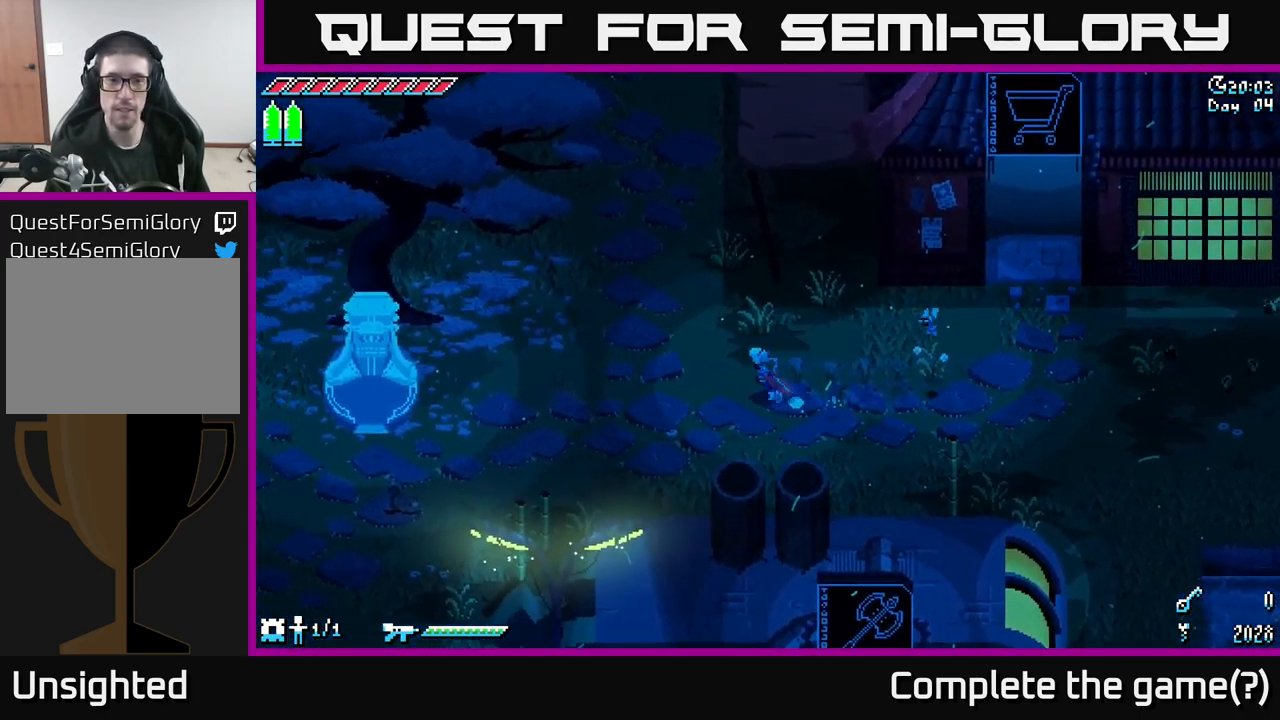
{"buttons": [], "left_stick": "center", "right_stick": "center", "events": [[267, "X", "up"], [267, "left_stick", "center"], [367, "SELECT", "down"], [500, "SELECT", "up"]]}
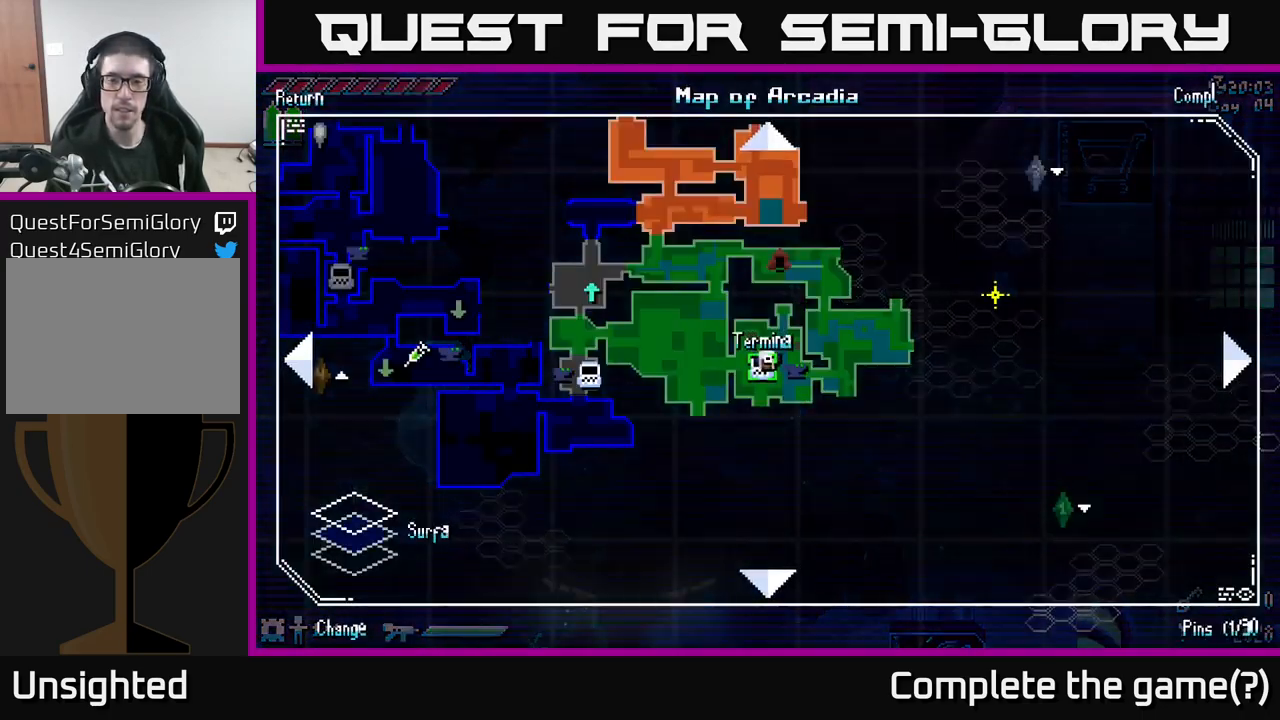
{"buttons": [], "left_stick": "center", "right_stick": "center", "events": []}
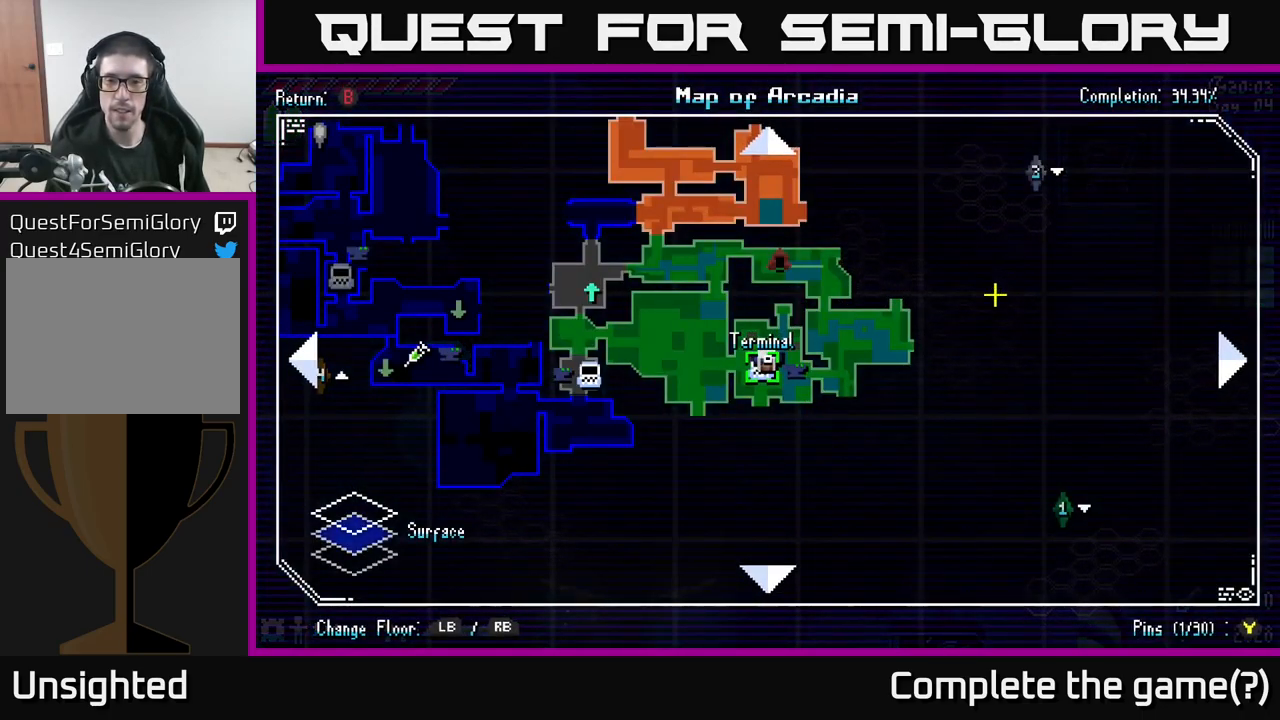
{"buttons": [], "left_stick": "center", "right_stick": "center", "events": []}
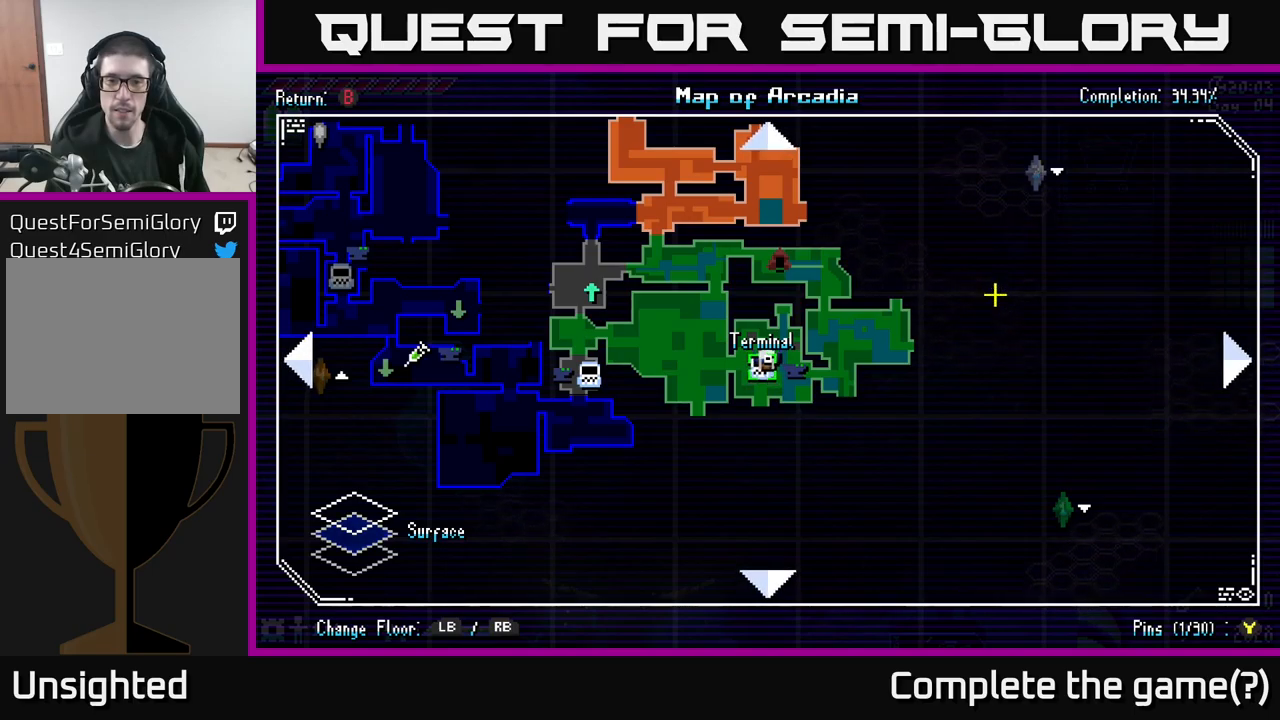
{"buttons": [], "left_stick": "center", "right_stick": "center", "events": []}
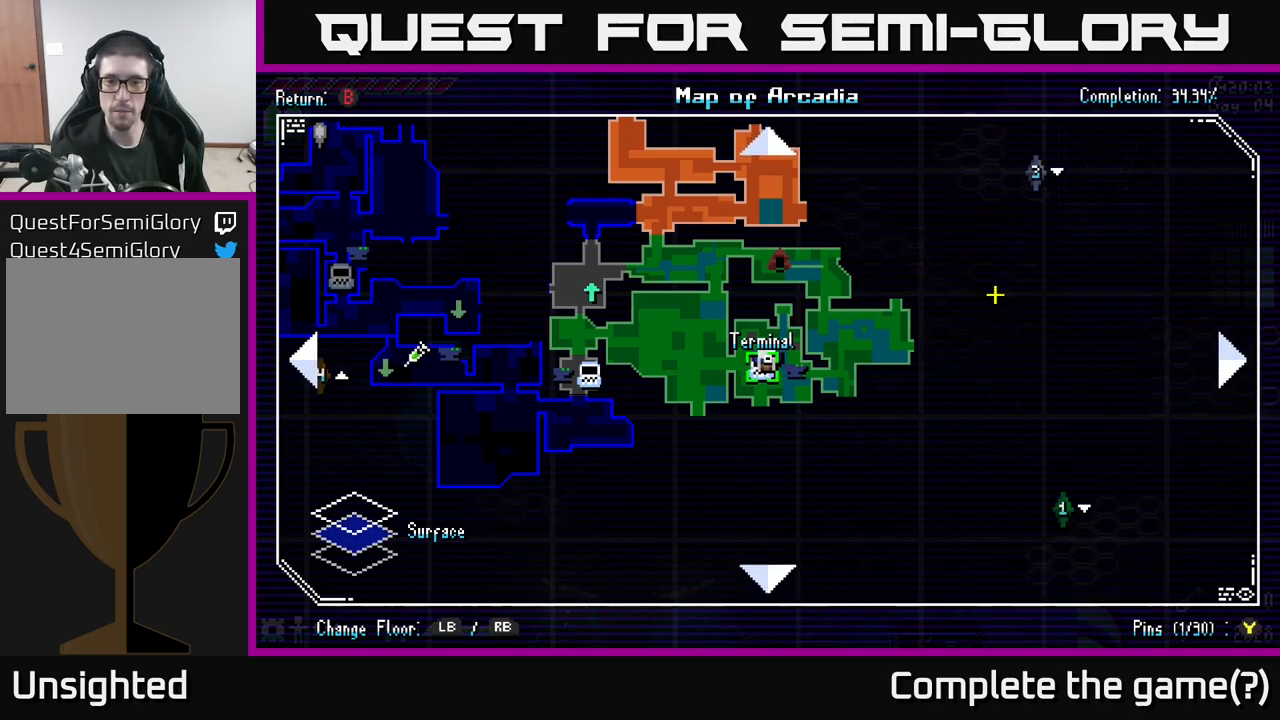
{"buttons": [], "left_stick": "down-right", "right_stick": "center", "events": [[367, "left_stick", "down-right"]]}
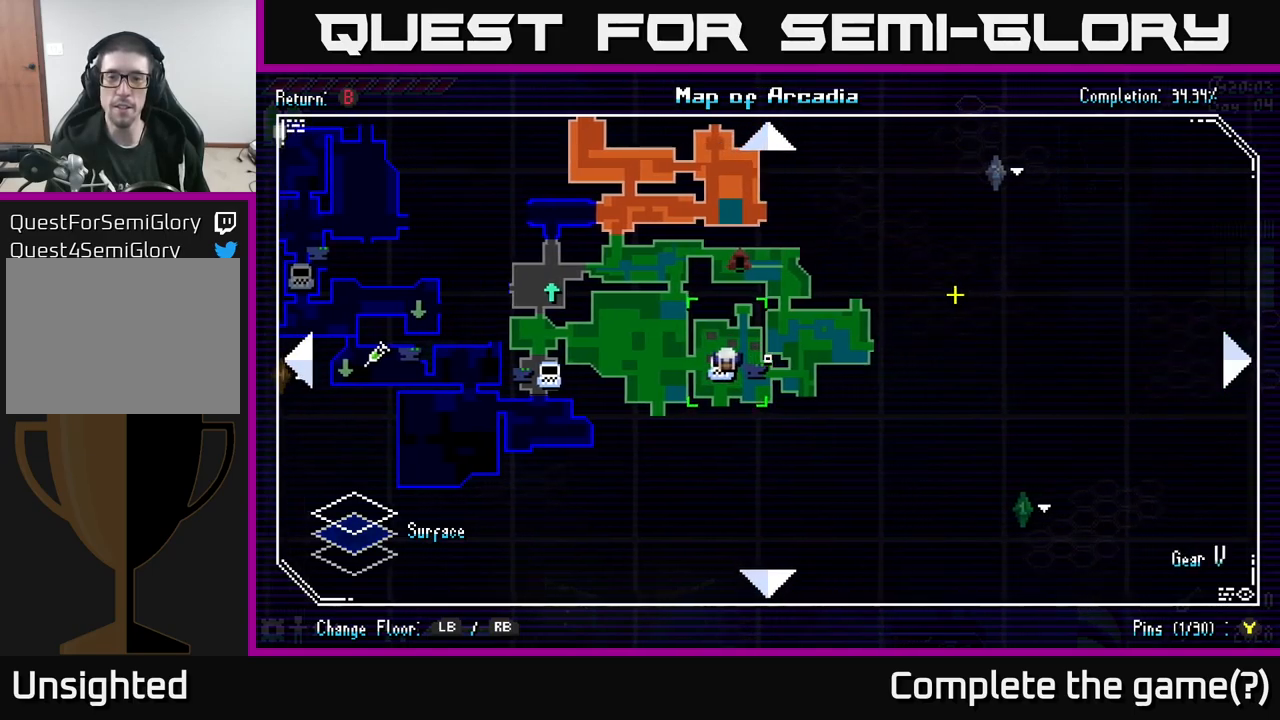
{"buttons": [], "left_stick": "up-left", "right_stick": "center", "events": [[17, "left_stick", "center"], [134, "left_stick", "down"], [300, "left_stick", "center"], [467, "left_stick", "up-left"]]}
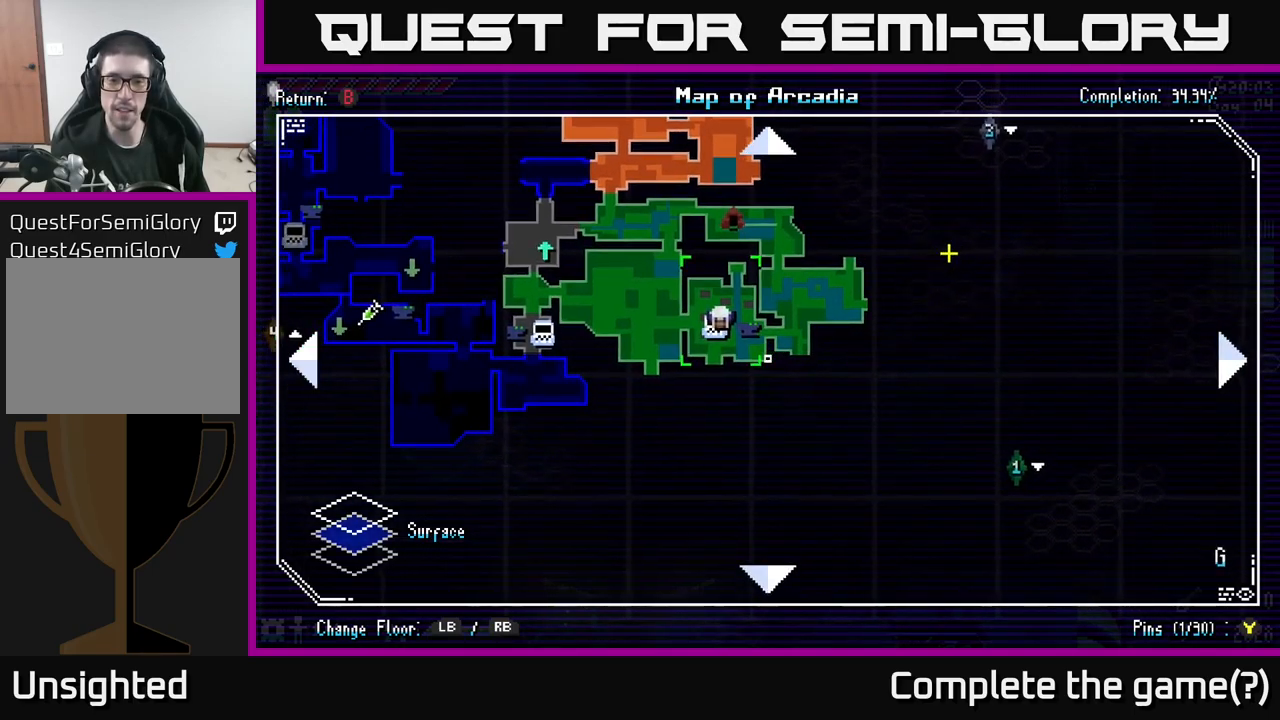
{"buttons": [], "left_stick": "center", "right_stick": "center", "events": [[50, "left_stick", "center"]]}
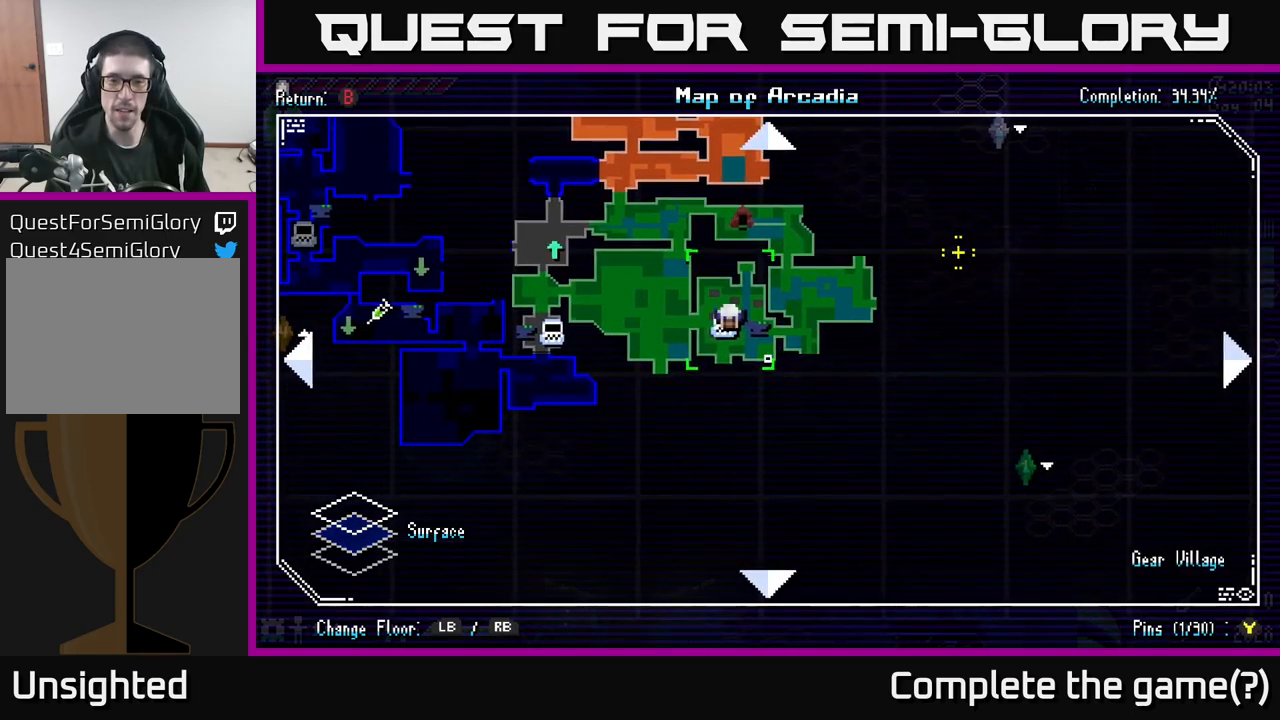
{"buttons": [], "left_stick": "center", "right_stick": "center", "events": []}
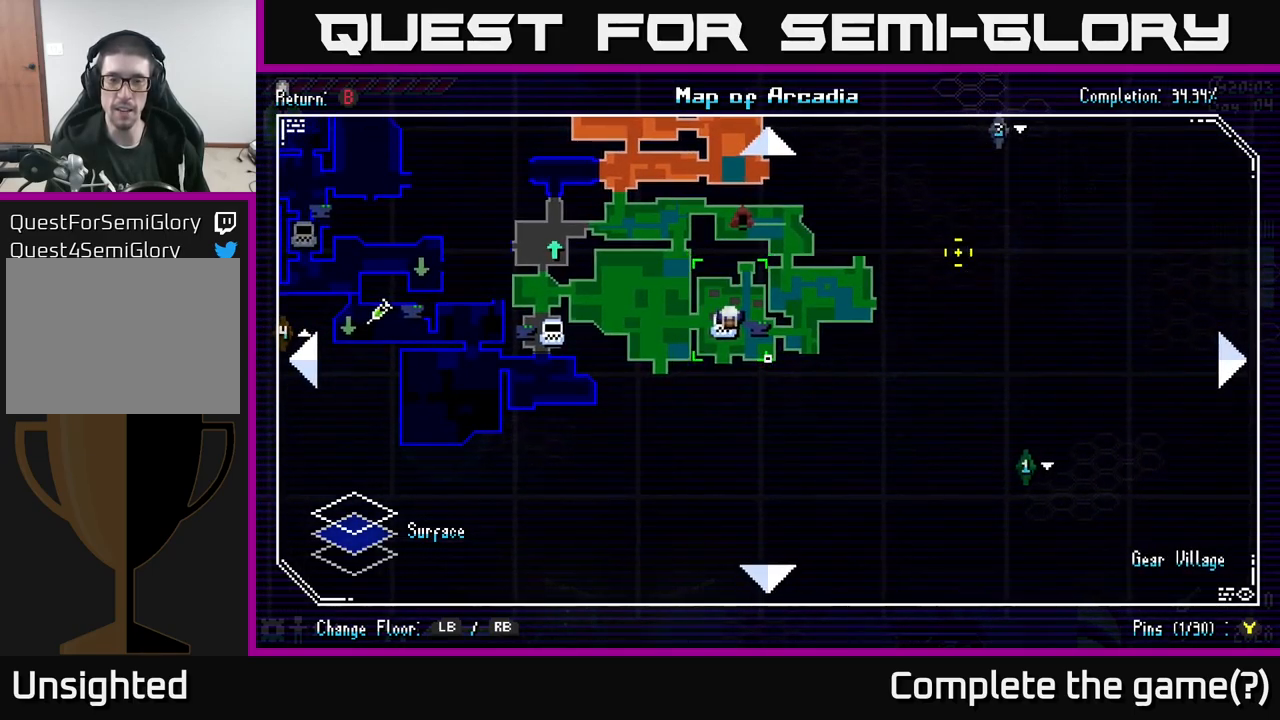
{"buttons": [], "left_stick": "center", "right_stick": "center", "events": [[434, "SELECT", "down"], [484, "SELECT", "up"]]}
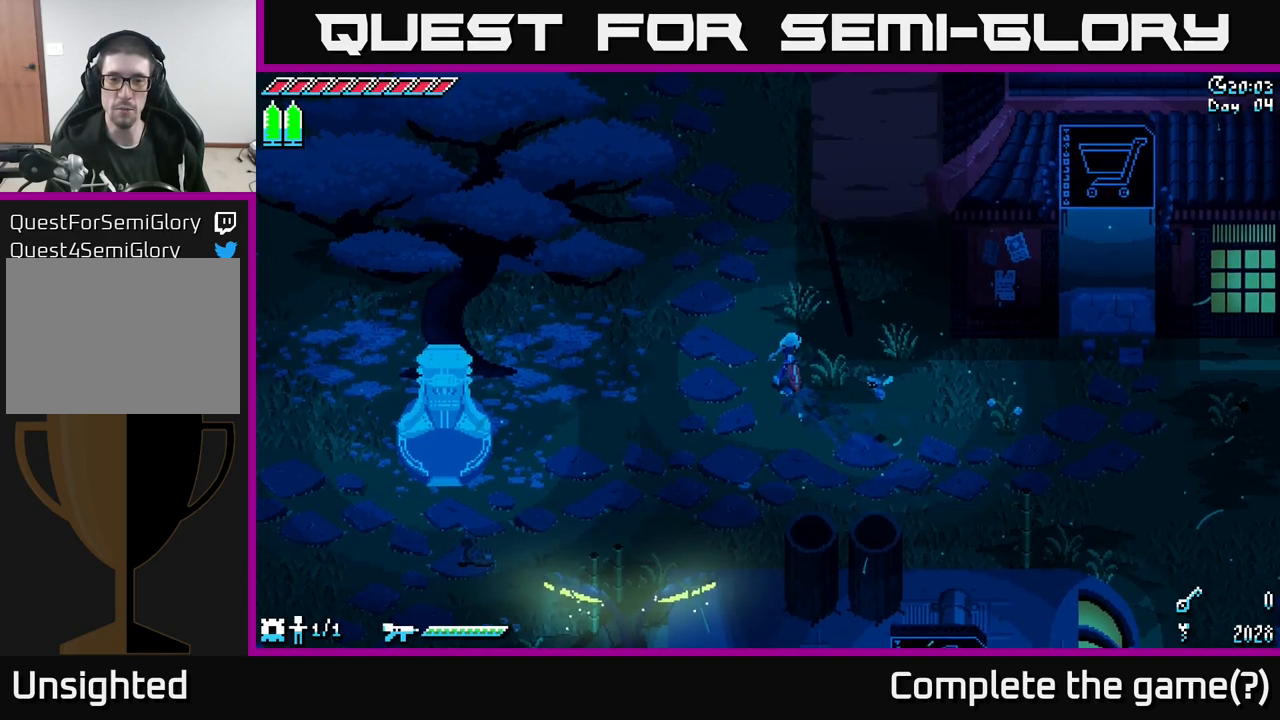
{"buttons": ["X"], "left_stick": "down-left", "right_stick": "center", "events": [[134, "left_stick", "left"], [217, "X", "down"], [367, "left_stick", "down-left"]]}
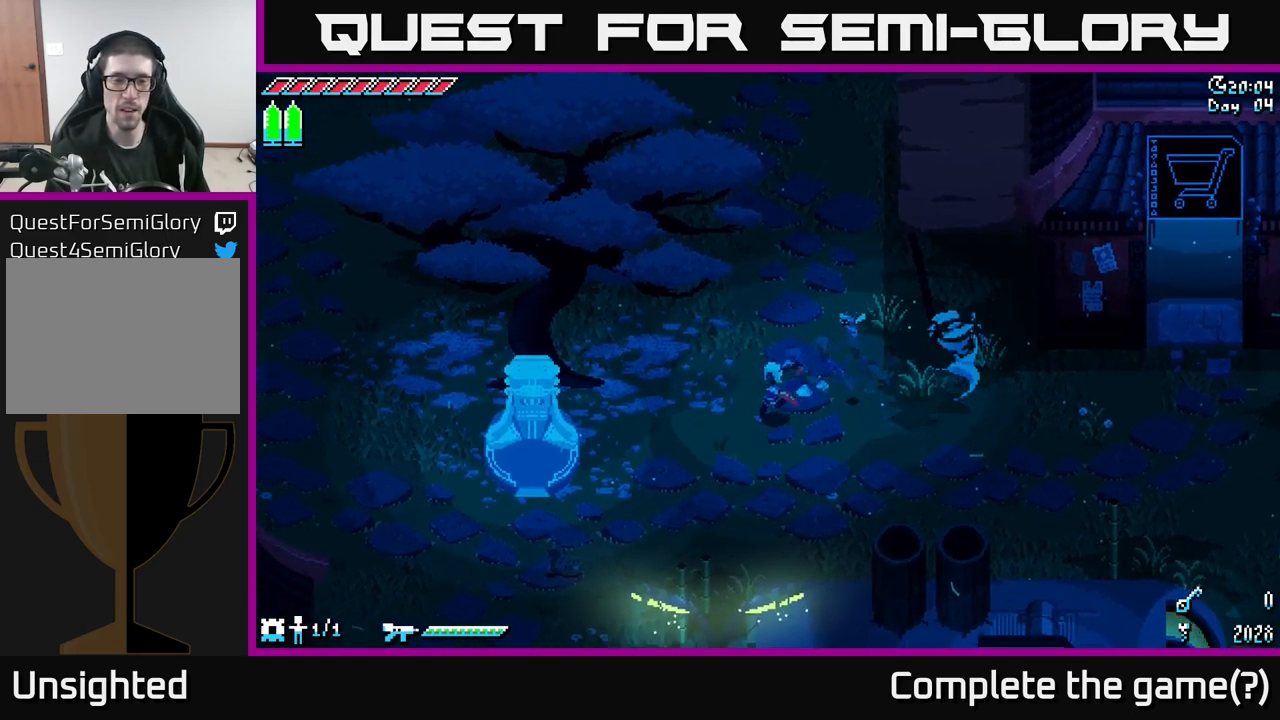
{"buttons": ["X"], "left_stick": "down-left", "right_stick": "center", "events": [[67, "A", "down"], [217, "A", "up"]]}
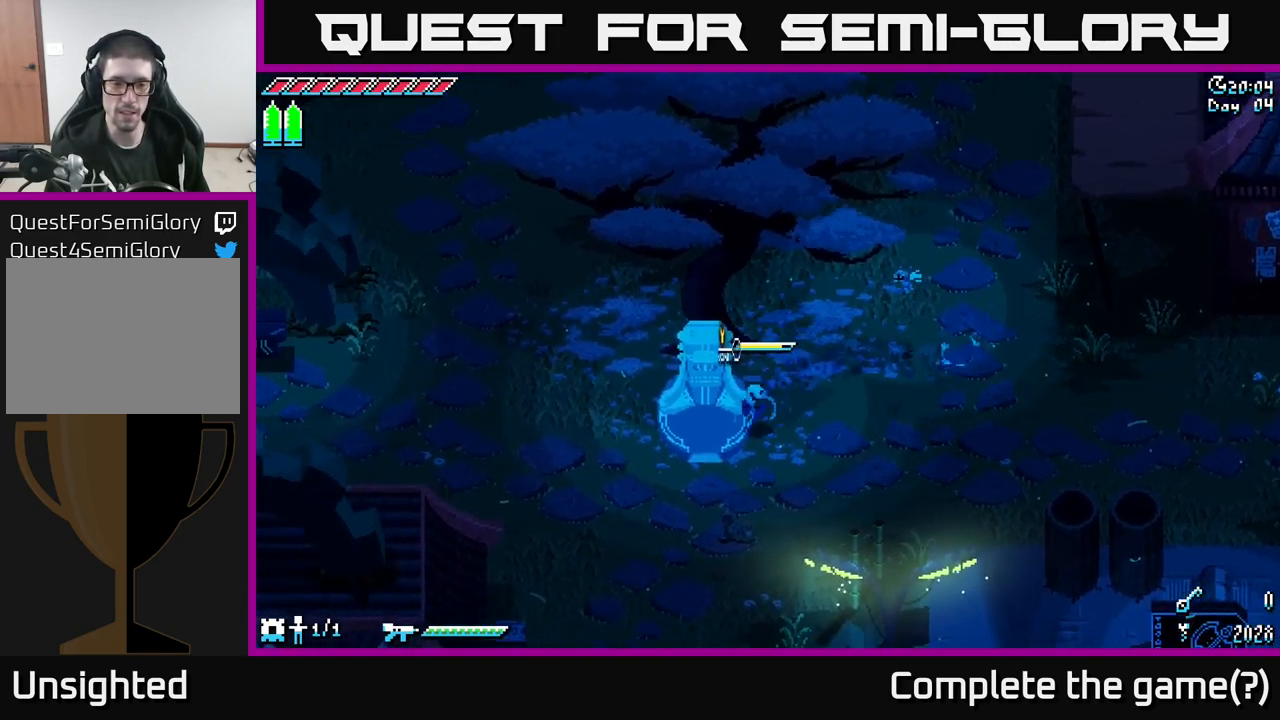
{"buttons": ["X"], "left_stick": "down", "right_stick": "center", "events": [[417, "left_stick", "down"]]}
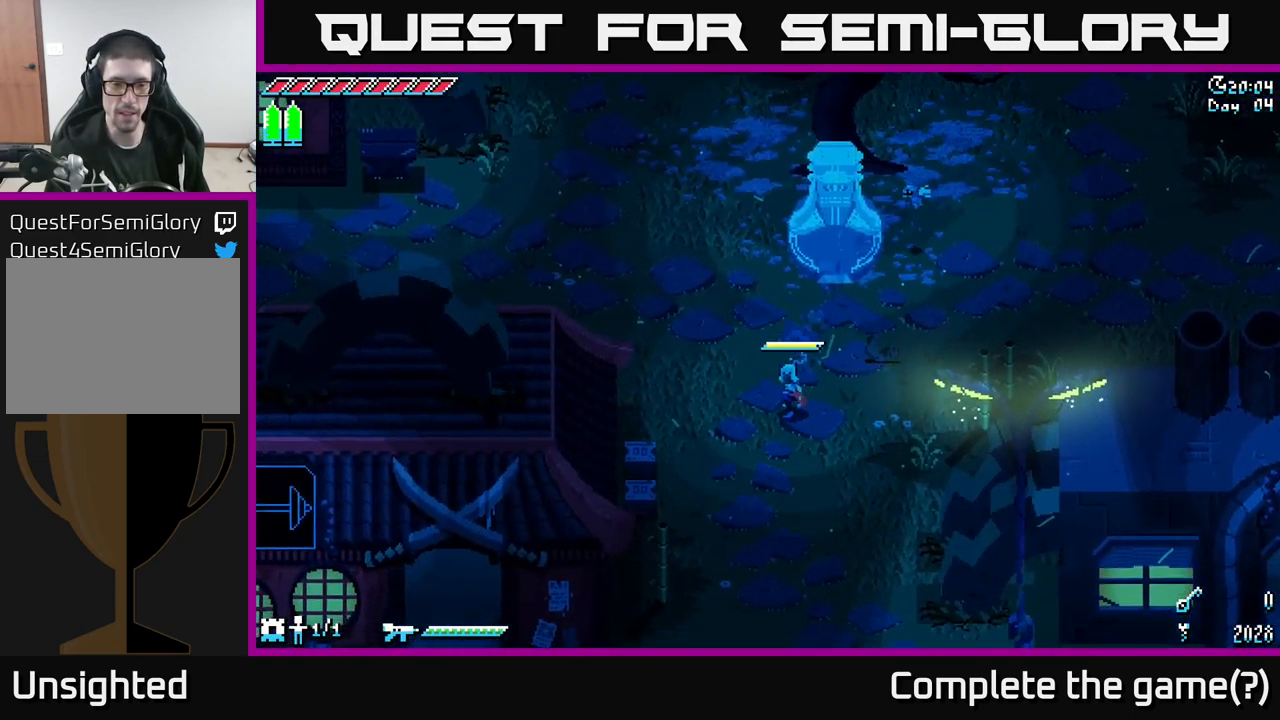
{"buttons": ["X"], "left_stick": "down", "right_stick": "center", "events": []}
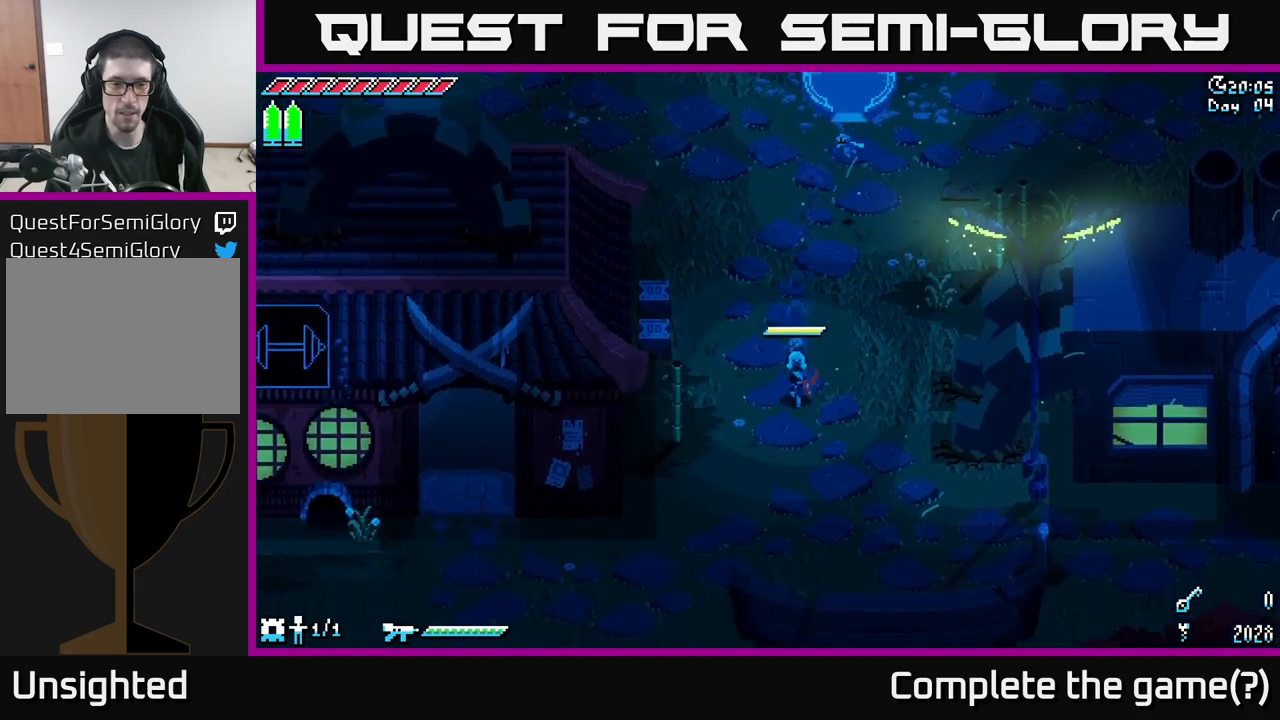
{"buttons": ["X"], "left_stick": "down", "right_stick": "center", "events": []}
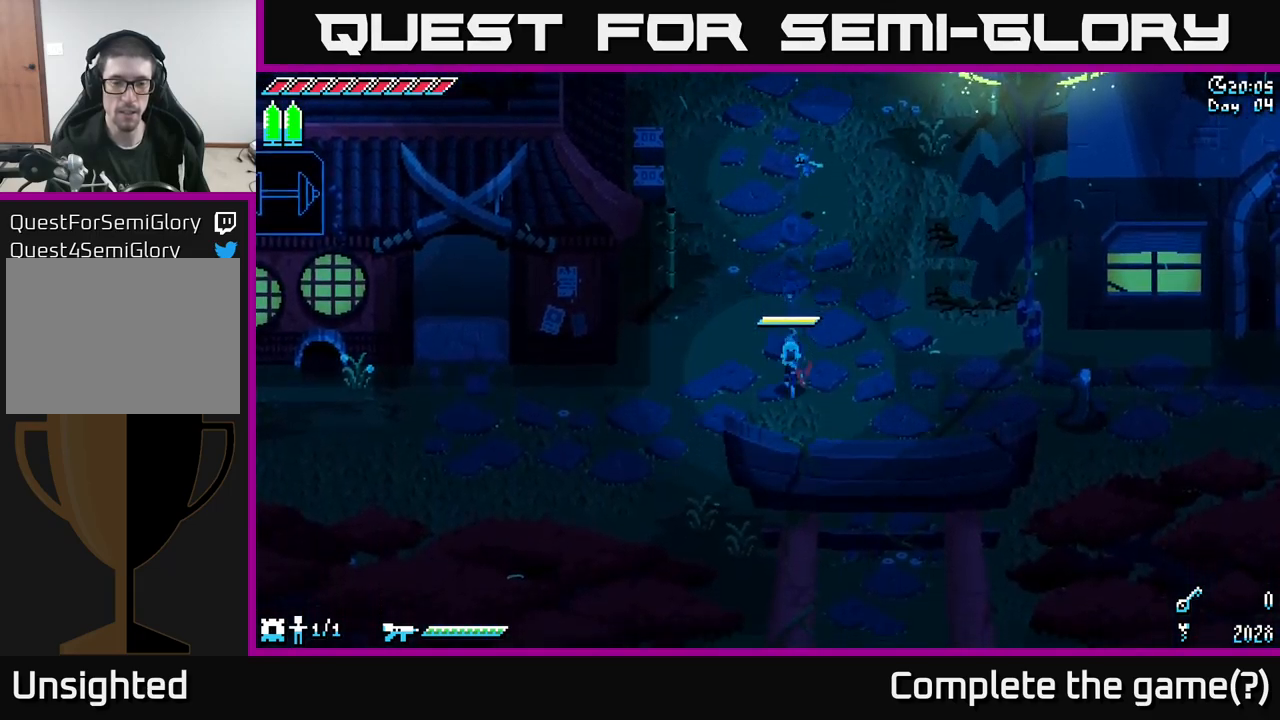
{"buttons": ["X"], "left_stick": "up", "right_stick": "center", "events": [[233, "left_stick", "up"]]}
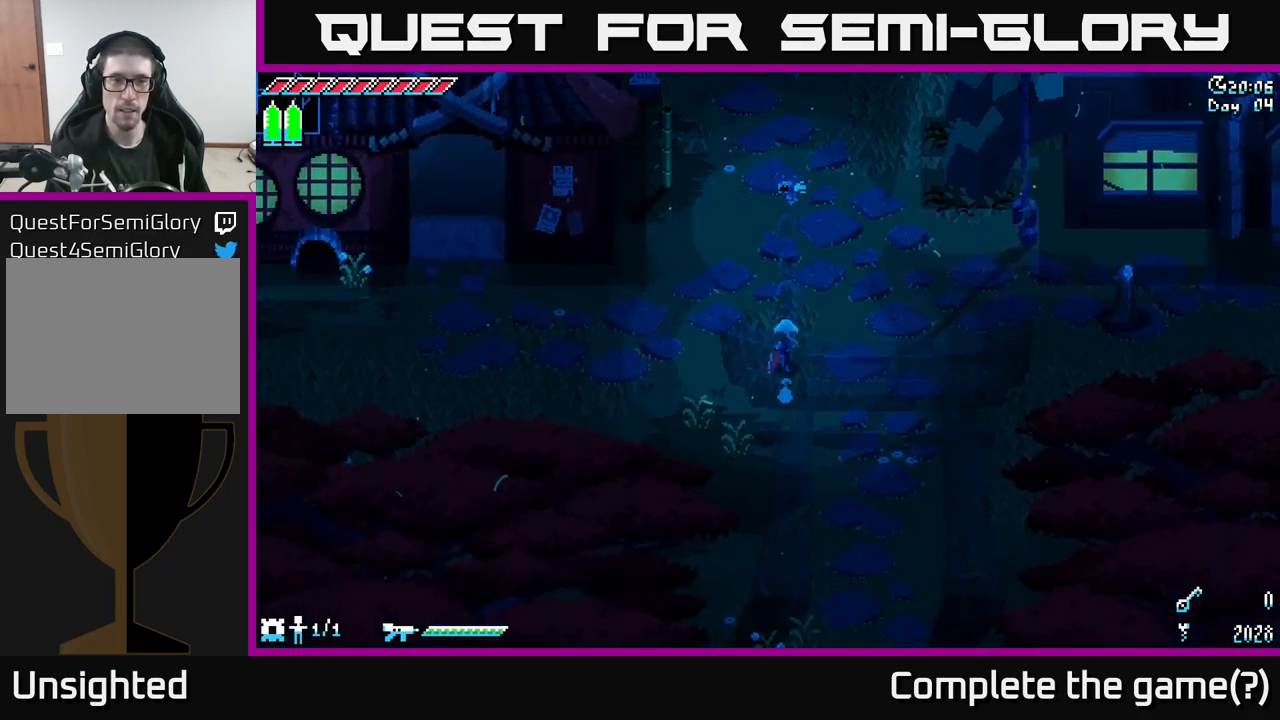
{"buttons": ["X"], "left_stick": "center", "right_stick": "center", "events": [[33, "left_stick", "up-left"], [416, "left_stick", "center"]]}
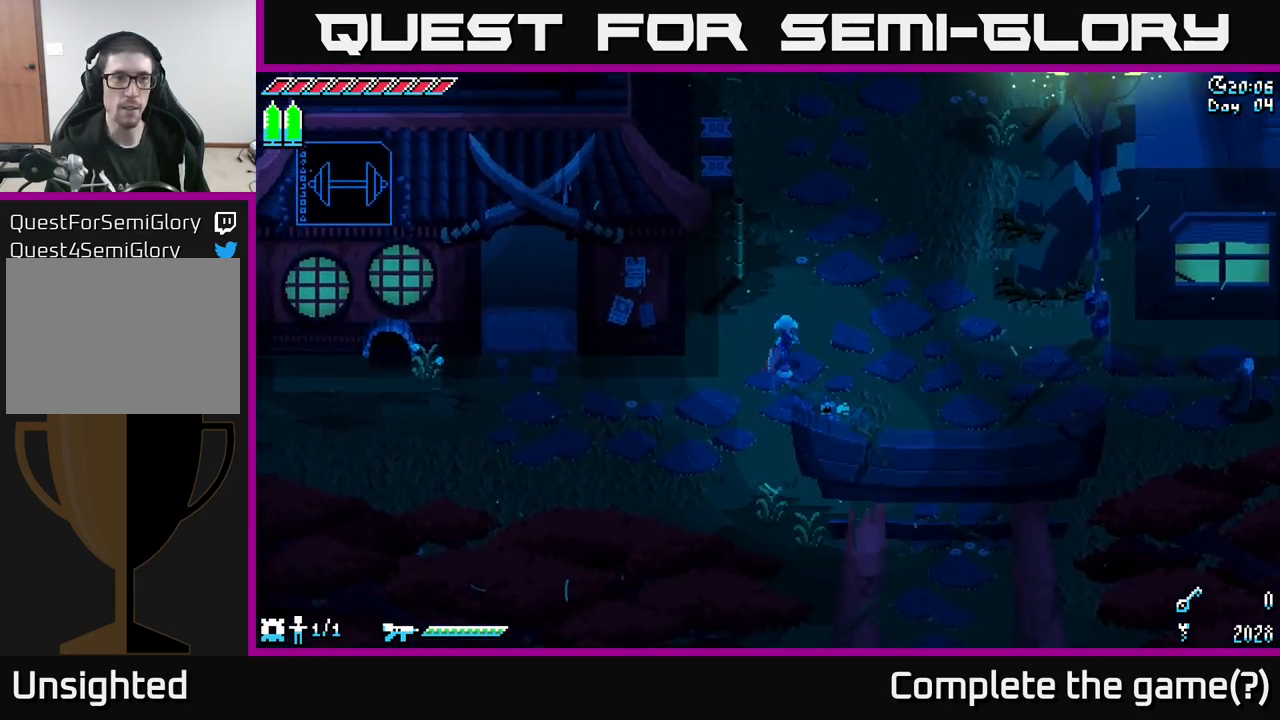
{"buttons": ["X"], "left_stick": "right", "right_stick": "center", "events": [[200, "left_stick", "right"]]}
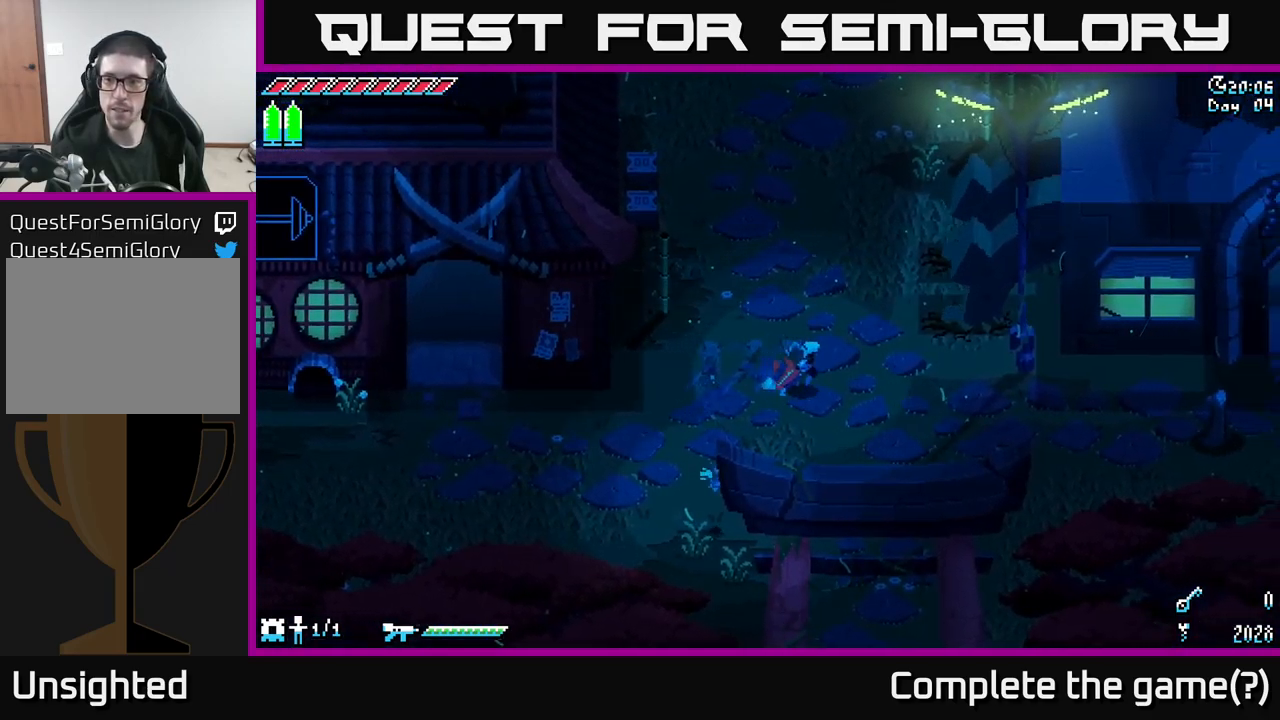
{"buttons": ["X"], "left_stick": "left", "right_stick": "center", "events": [[66, "left_stick", "center"], [116, "left_stick", "left"]]}
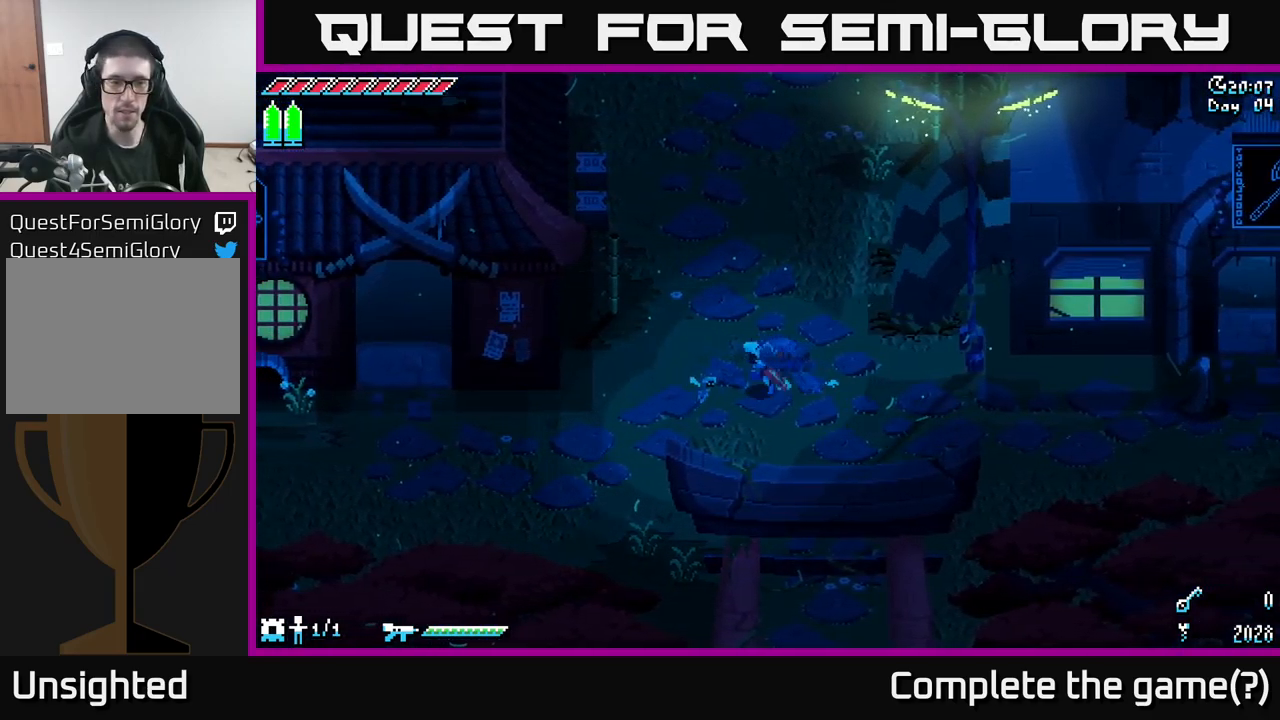
{"buttons": ["A", "X"], "left_stick": "left", "right_stick": "center", "events": [[433, "A", "down"]]}
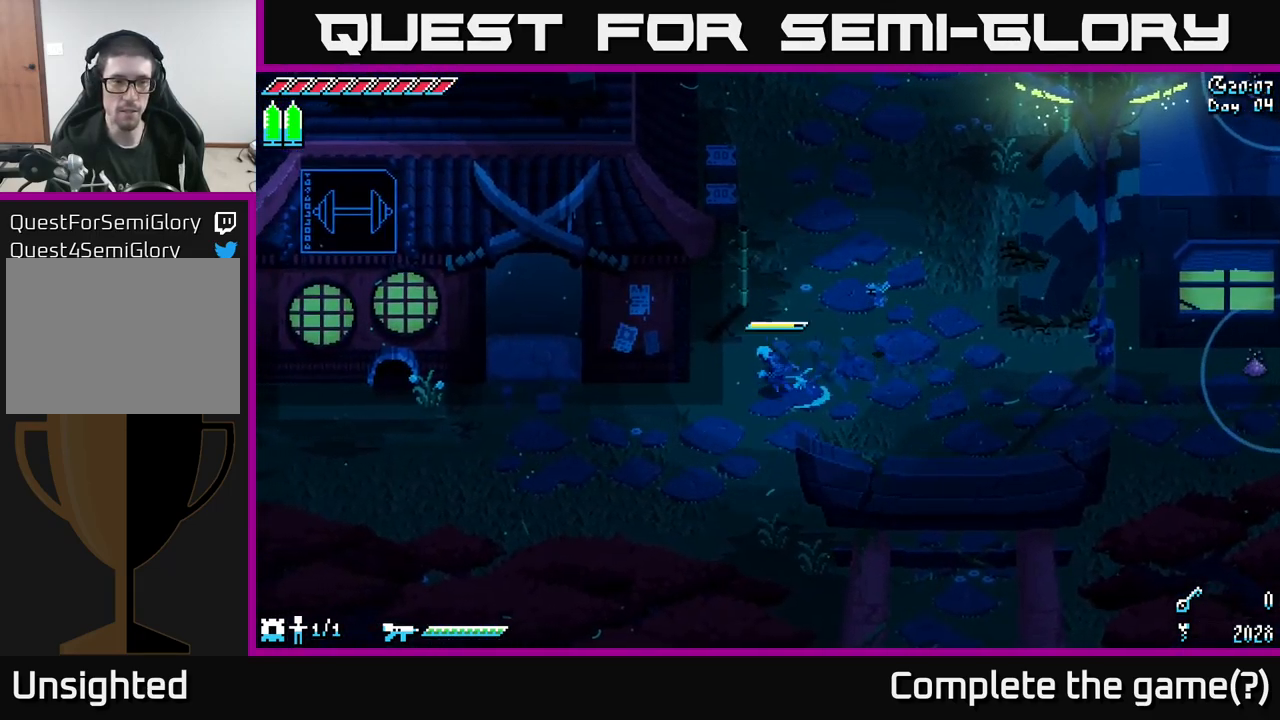
{"buttons": ["X"], "left_stick": "left", "right_stick": "center", "events": [[100, "A", "up"]]}
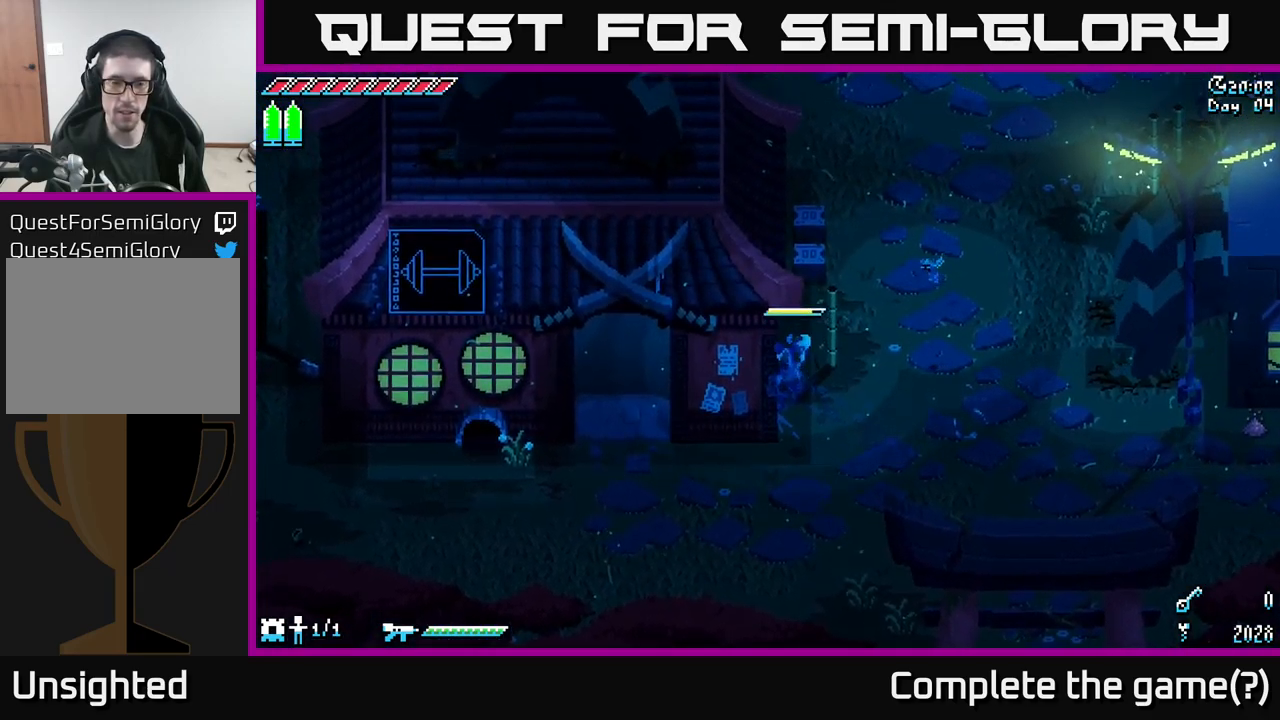
{"buttons": ["X"], "left_stick": "left", "right_stick": "center", "events": [[133, "left_stick", "down"], [466, "left_stick", "left"]]}
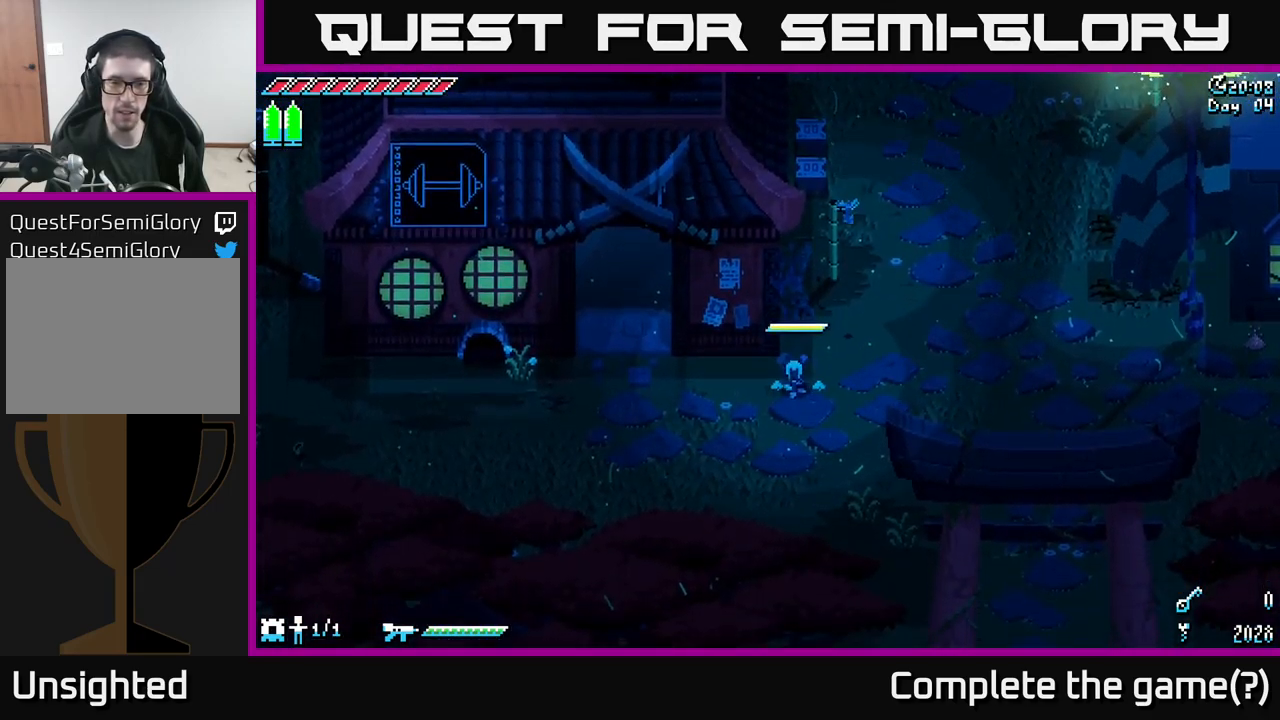
{"buttons": ["X"], "left_stick": "up-left", "right_stick": "center", "events": [[450, "left_stick", "up-left"]]}
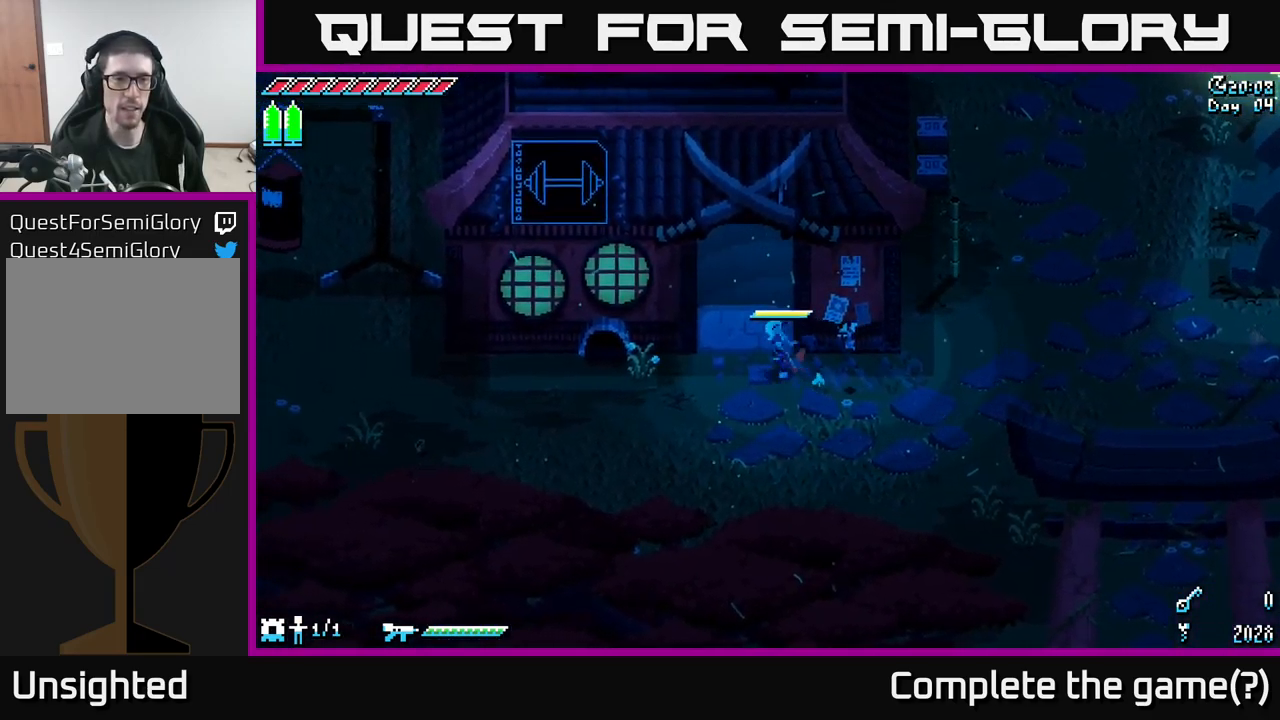
{"buttons": ["X"], "left_stick": "up", "right_stick": "center", "events": [[200, "left_stick", "up"]]}